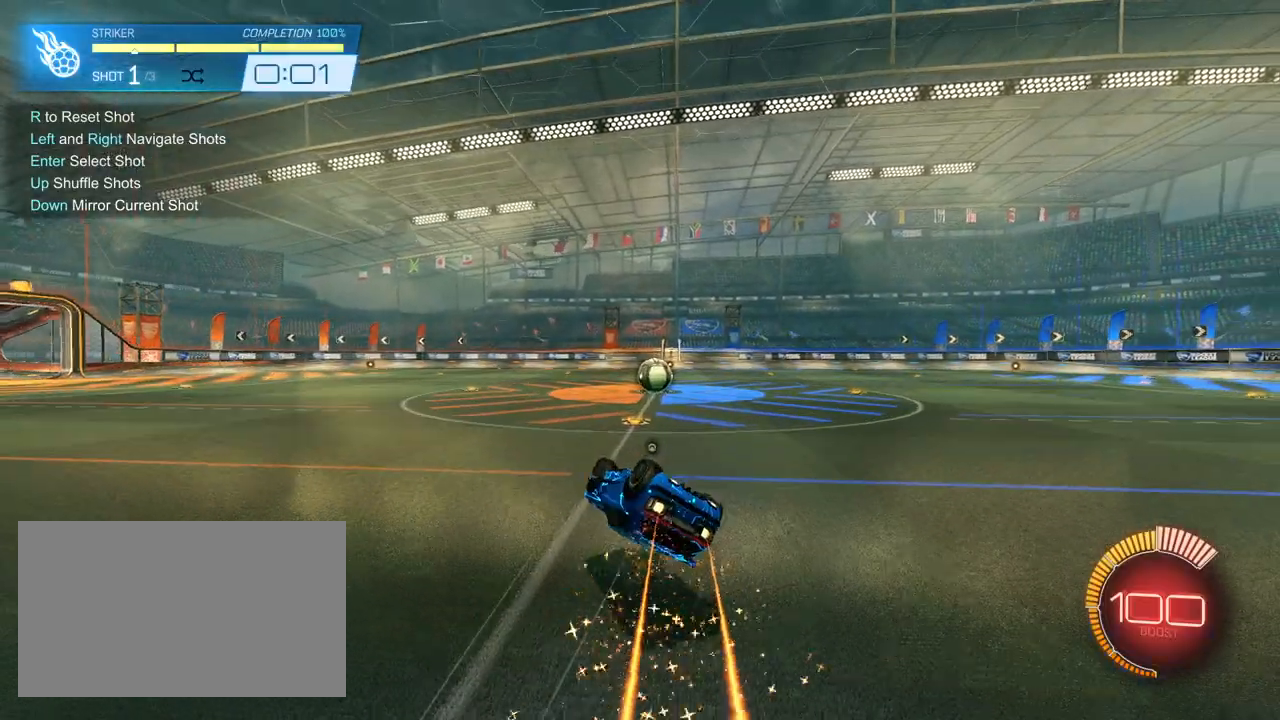
Gameplay with keyboard and mouse; each line is a JSON object with the keys and mouse buttons held at the frame after it. "events" lists presses ("down") and releases ("up") of "1", "2", "3", "4", "5", "a", "alt", "c", "caps_lock", "ctrl", "d", "e", "f", "g", "q", "r", "s", "shift", "space", "t", "tab", "v", "w", "x", "z", "mouse_left", "mouse_wheel" and "mouse_right" between this image and that frame as [ms after this image, input, new state], when the widget could be followed in between. "mouse_left", "mouse_wheel", "mouse_right" = the "left", "wheel", "right" buttons of the "mouse" list. No other keys are recorded. "wheel" means that the mouse wheel is clicked or scrolled. "mouse_move" is the direction in which the mouse moves at that frame (one of eight, or "still"), when it could be read.
{"keys": ["d"], "mouse": ["left"], "mouse_move": "still", "events": [[267, "shift", "up"], [350, "s", "up"]]}
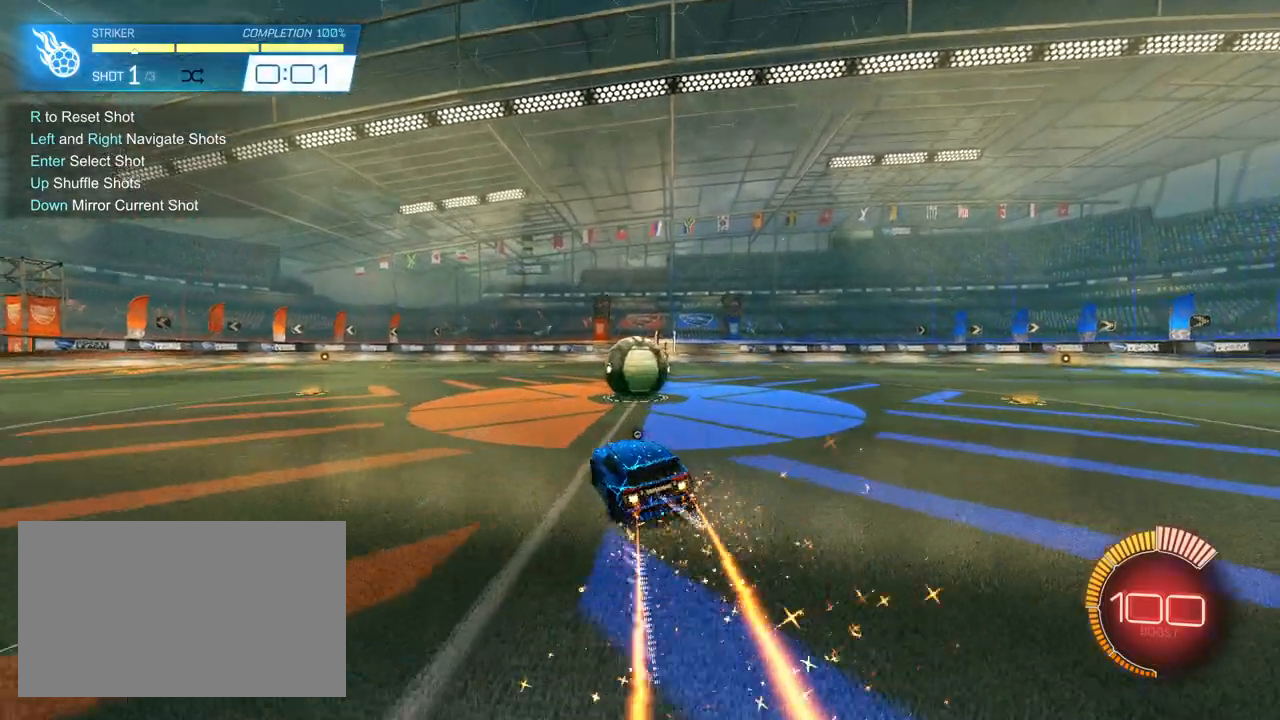
{"keys": [], "mouse": [], "mouse_move": "still", "events": [[100, "d", "up"], [133, "w", "down"], [233, "d", "down"], [233, "mouse_left", "up"], [283, "w", "up"], [333, "d", "up"]]}
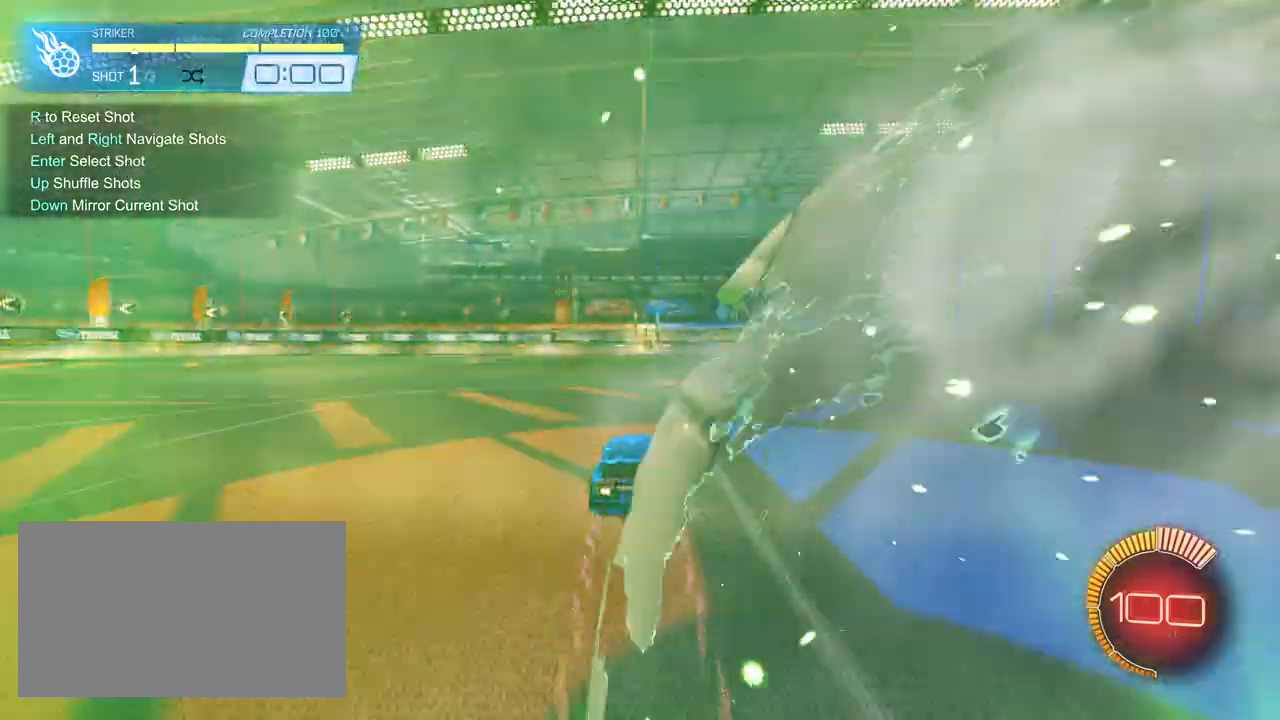
{"keys": ["w"], "mouse": ["left"], "mouse_move": "down", "events": [[67, "r", "down"], [150, "r", "up"], [300, "mouse_left", "down"], [333, "w", "down"]]}
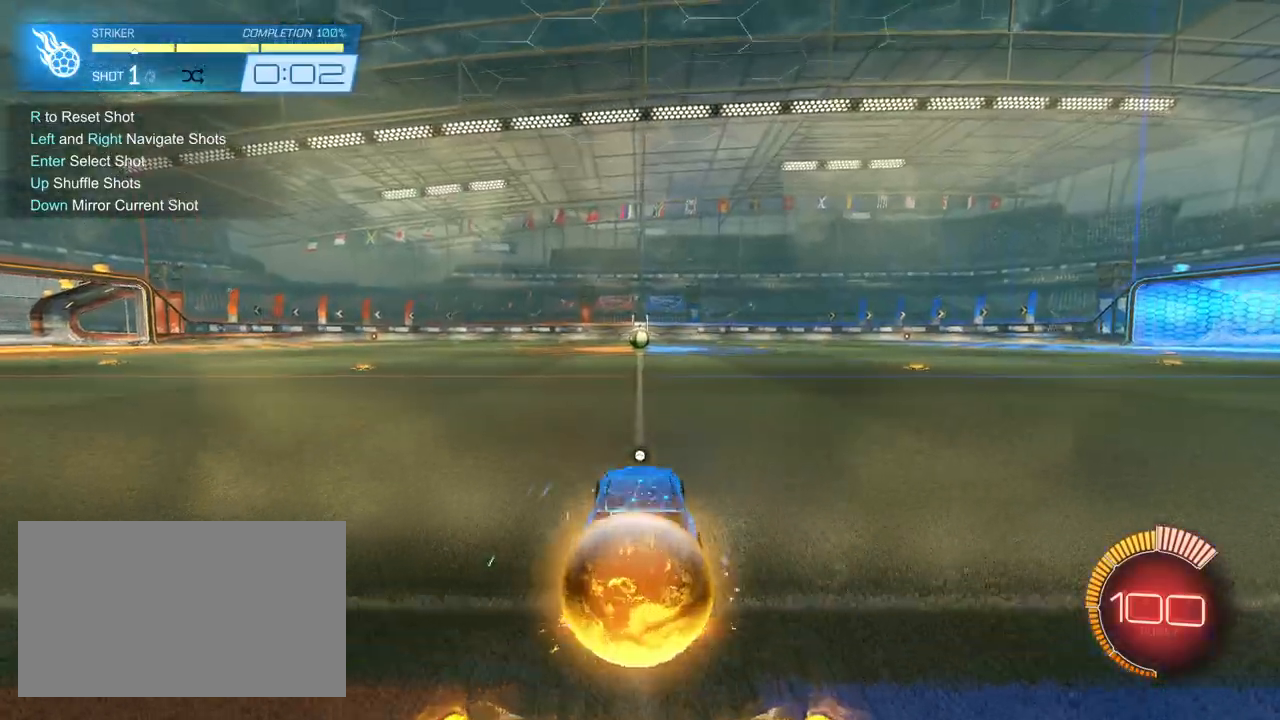
{"keys": ["d", "s", "shift", "w"], "mouse": ["left", "right"], "mouse_move": "down-left", "events": [[267, "a", "down"], [350, "a", "up"], [350, "mouse_right", "down"], [400, "d", "down"], [400, "shift", "down"], [500, "s", "down"]]}
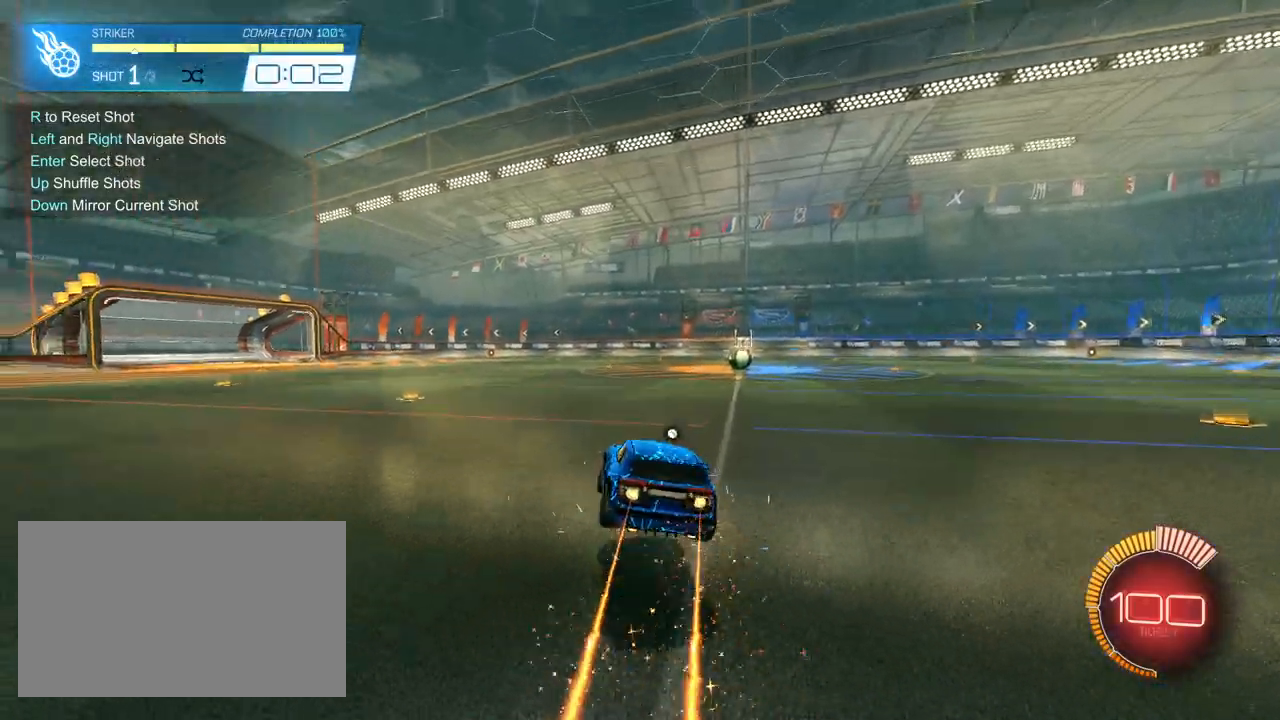
{"keys": [], "mouse": [], "mouse_move": "still", "events": [[50, "w", "up"], [83, "mouse_right", "up"], [233, "s", "up"], [283, "d", "up"], [283, "shift", "up"], [317, "mouse_left", "up"], [367, "r", "down"], [467, "r", "up"]]}
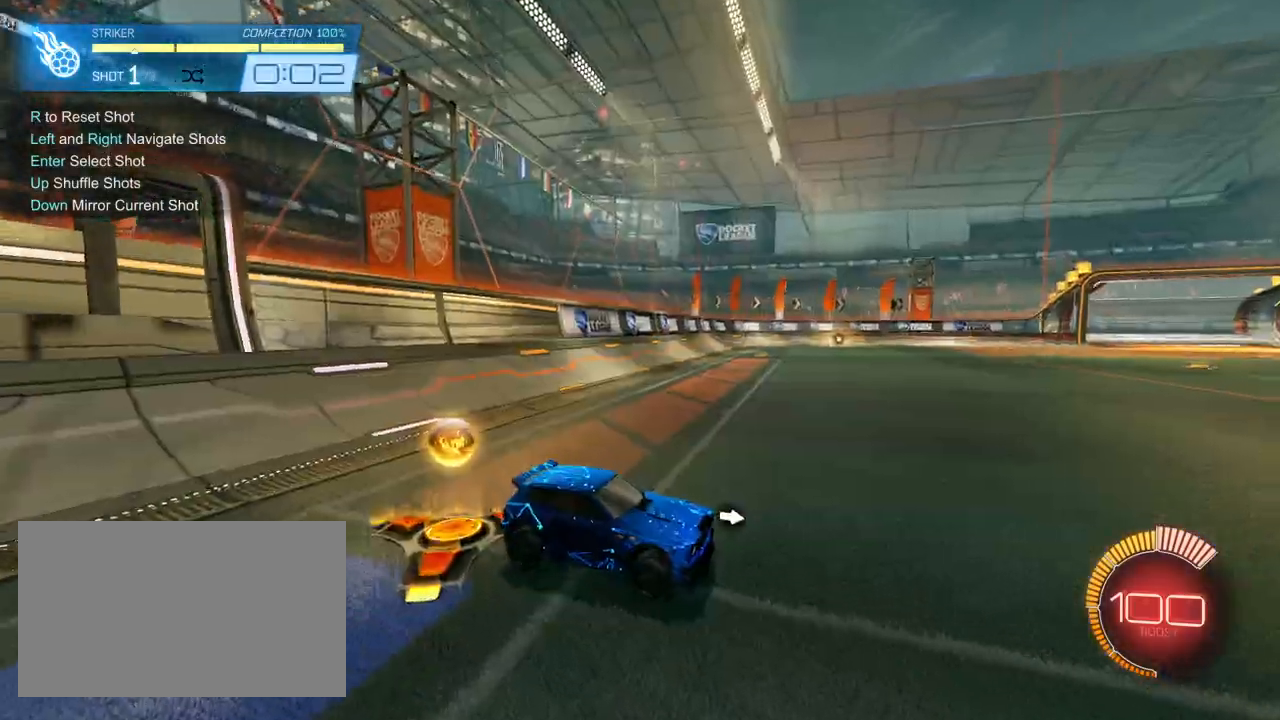
{"keys": ["w"], "mouse": ["left"], "mouse_move": "still", "events": [[300, "mouse_left", "down"], [300, "w", "down"]]}
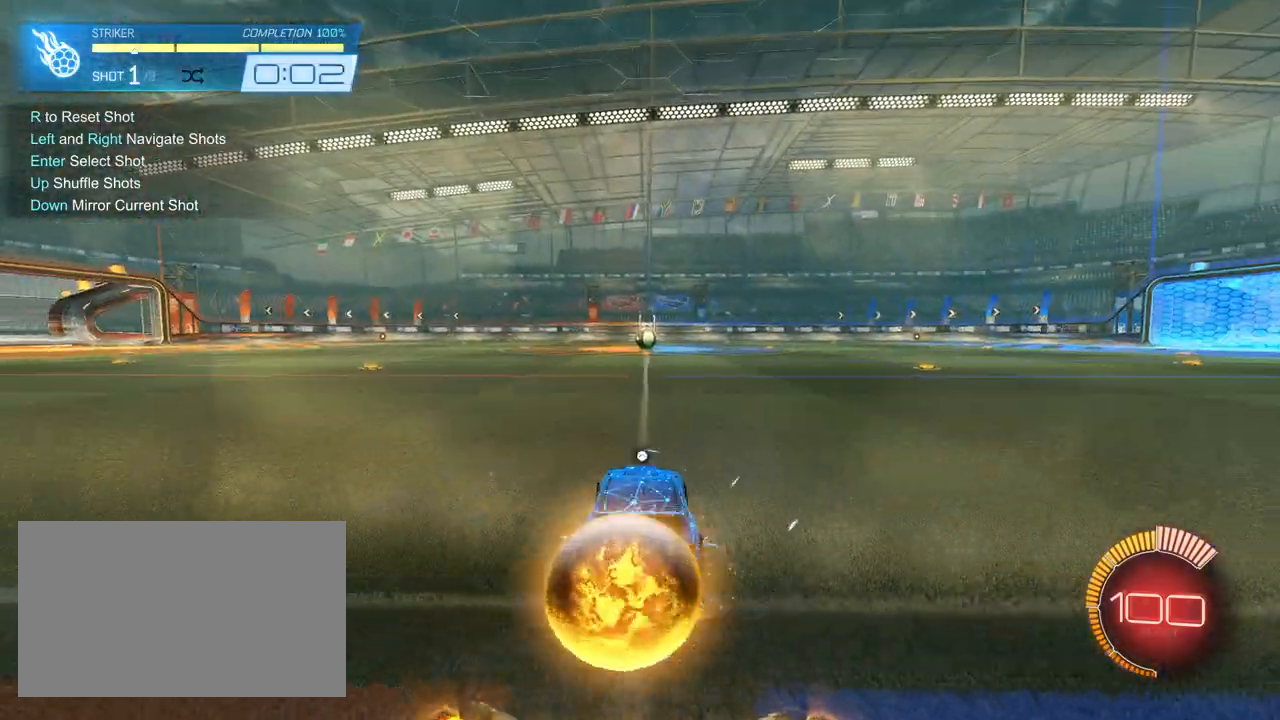
{"keys": ["d", "shift", "w"], "mouse": ["left", "right"], "mouse_move": "down-left", "events": [[300, "a", "down"], [400, "a", "up"], [400, "mouse_right", "down"], [450, "d", "down"], [450, "mouse_right", "up"], [450, "shift", "down"], [500, "mouse_right", "down"]]}
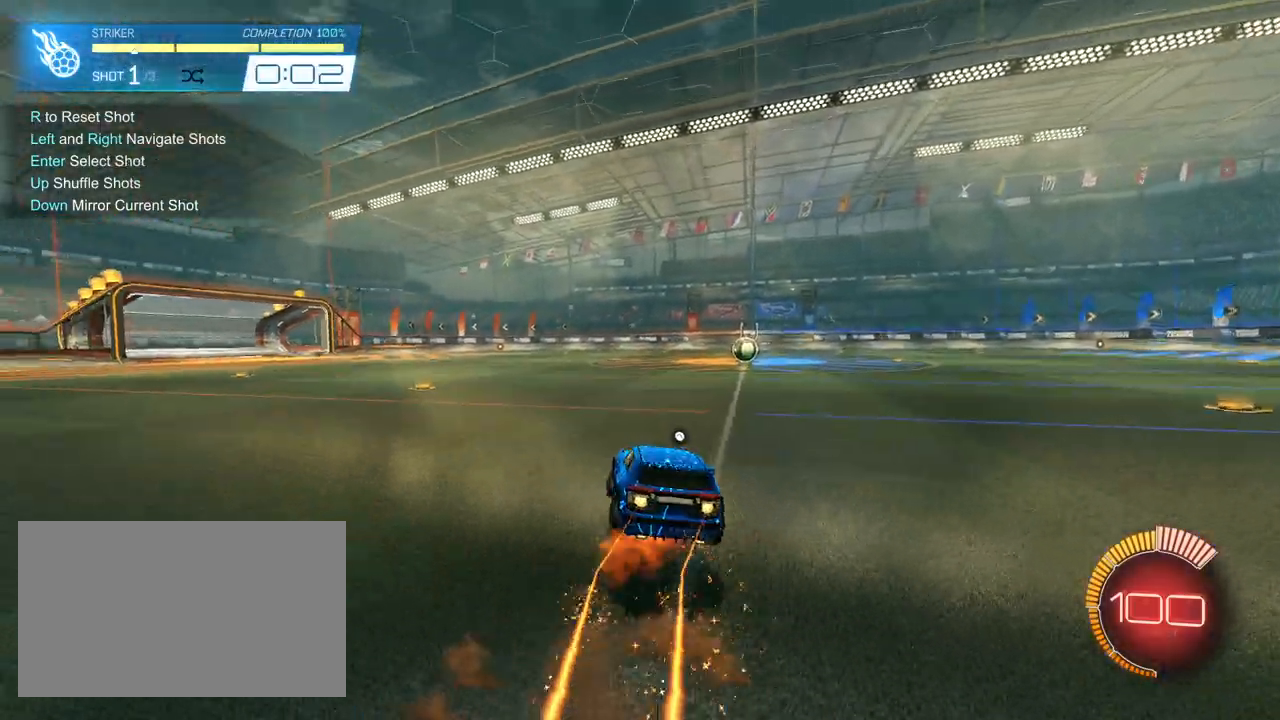
{"keys": ["d", "s", "shift"], "mouse": ["left"], "mouse_move": "still", "events": [[50, "s", "down"], [50, "w", "up"], [100, "mouse_right", "up"], [317, "s", "up"], [417, "s", "down"]]}
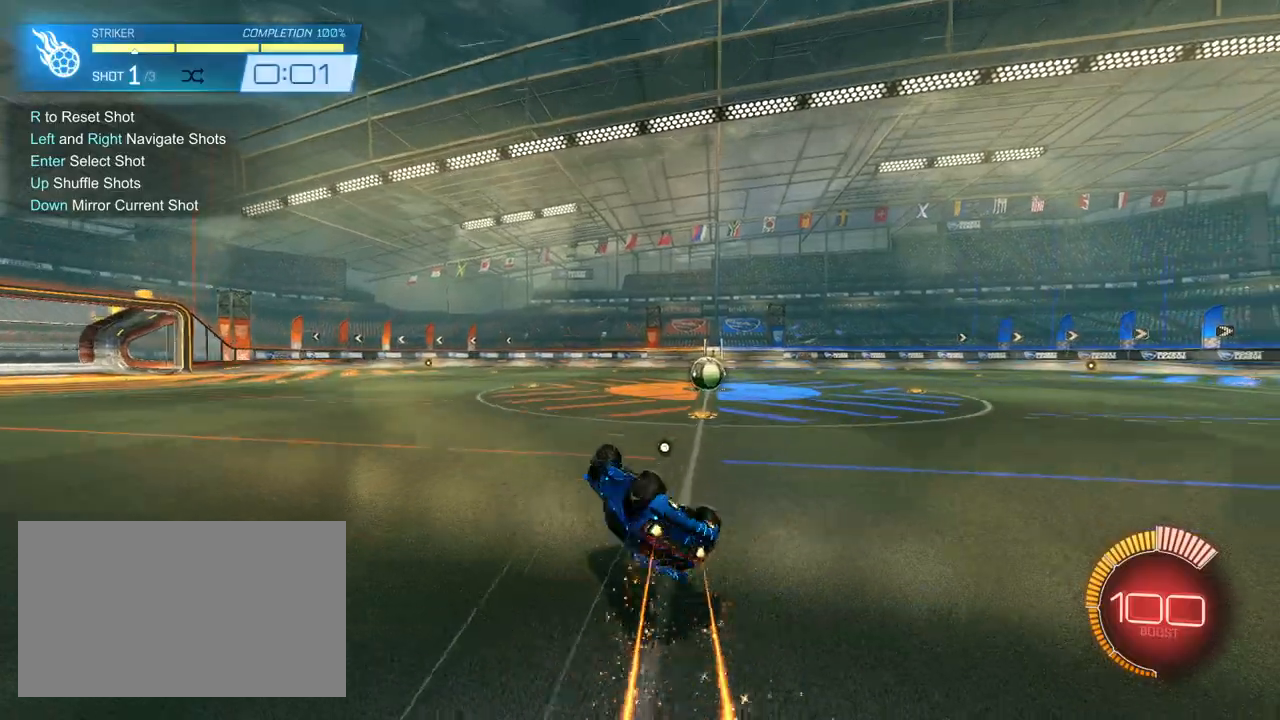
{"keys": ["d"], "mouse": [], "mouse_move": "still", "events": [[150, "mouse_left", "up"], [250, "s", "up"], [250, "shift", "up"]]}
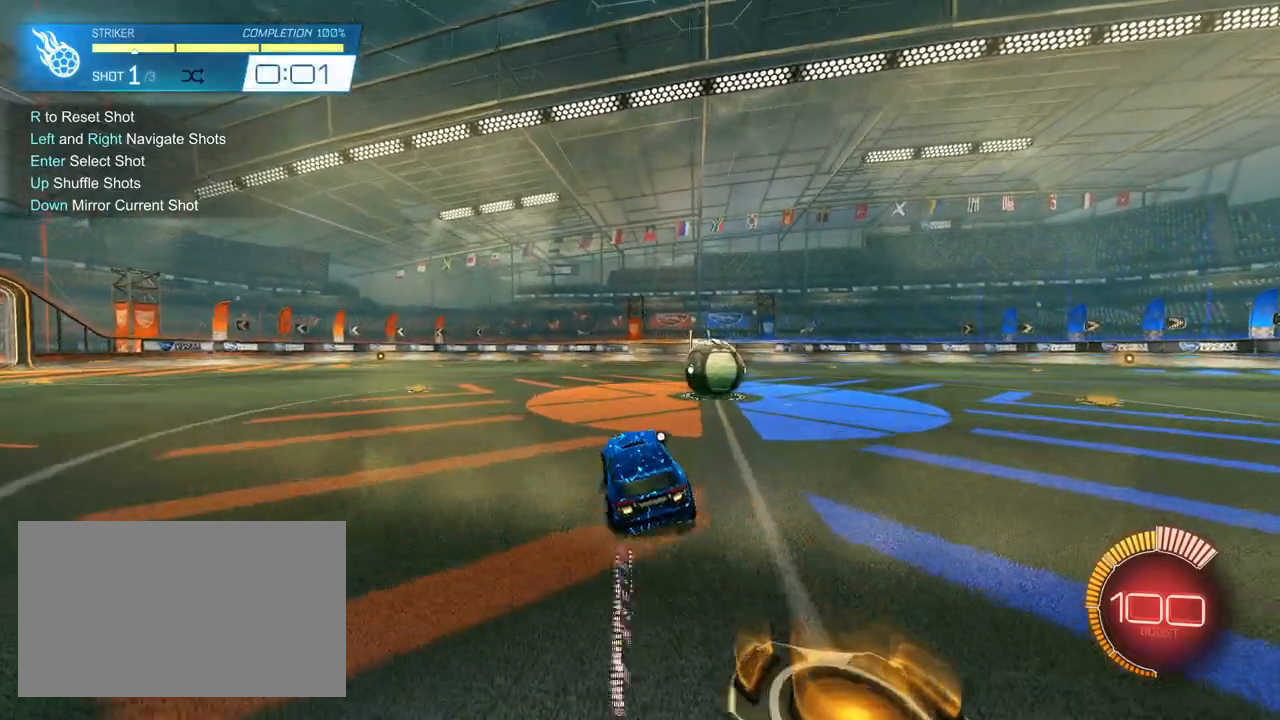
{"keys": [], "mouse": [], "mouse_move": "still", "events": [[33, "mouse_left", "down"], [217, "d", "up"], [267, "a", "down"], [267, "mouse_left", "up"], [400, "a", "up"]]}
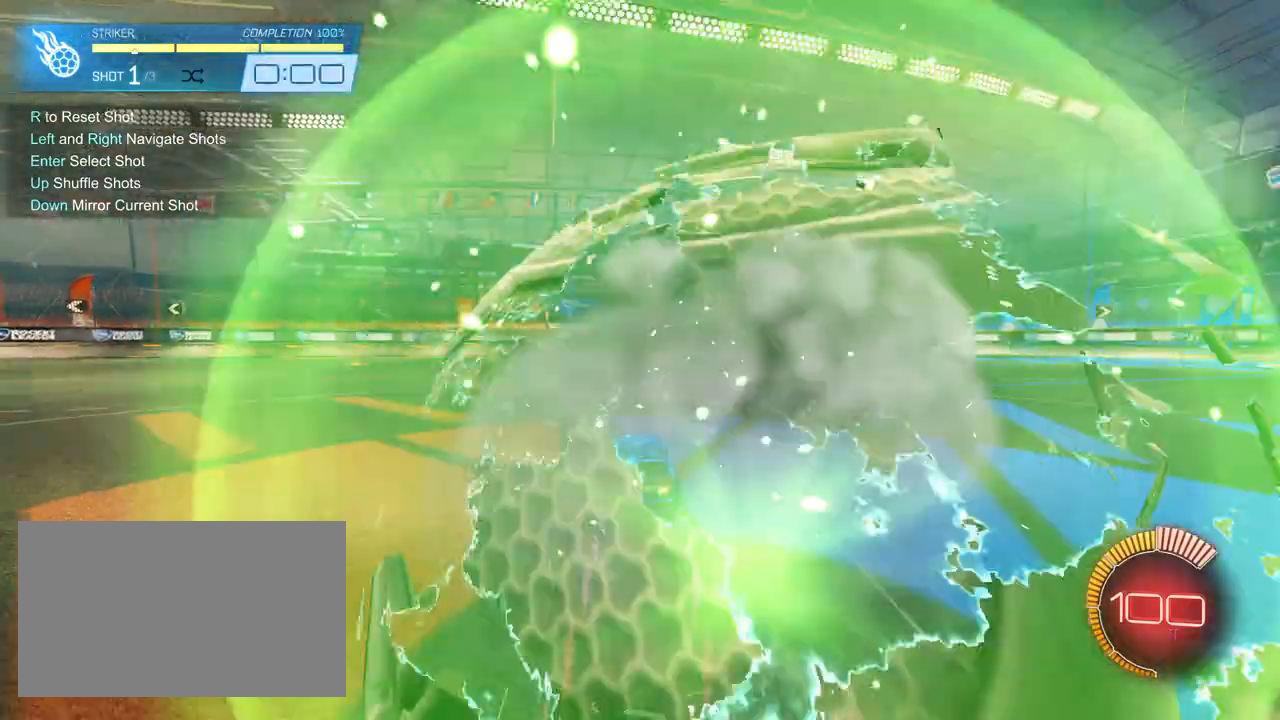
{"keys": ["w"], "mouse": ["left"], "mouse_move": "still", "events": [[83, "r", "down"], [183, "r", "up"], [417, "mouse_left", "down"], [417, "w", "down"]]}
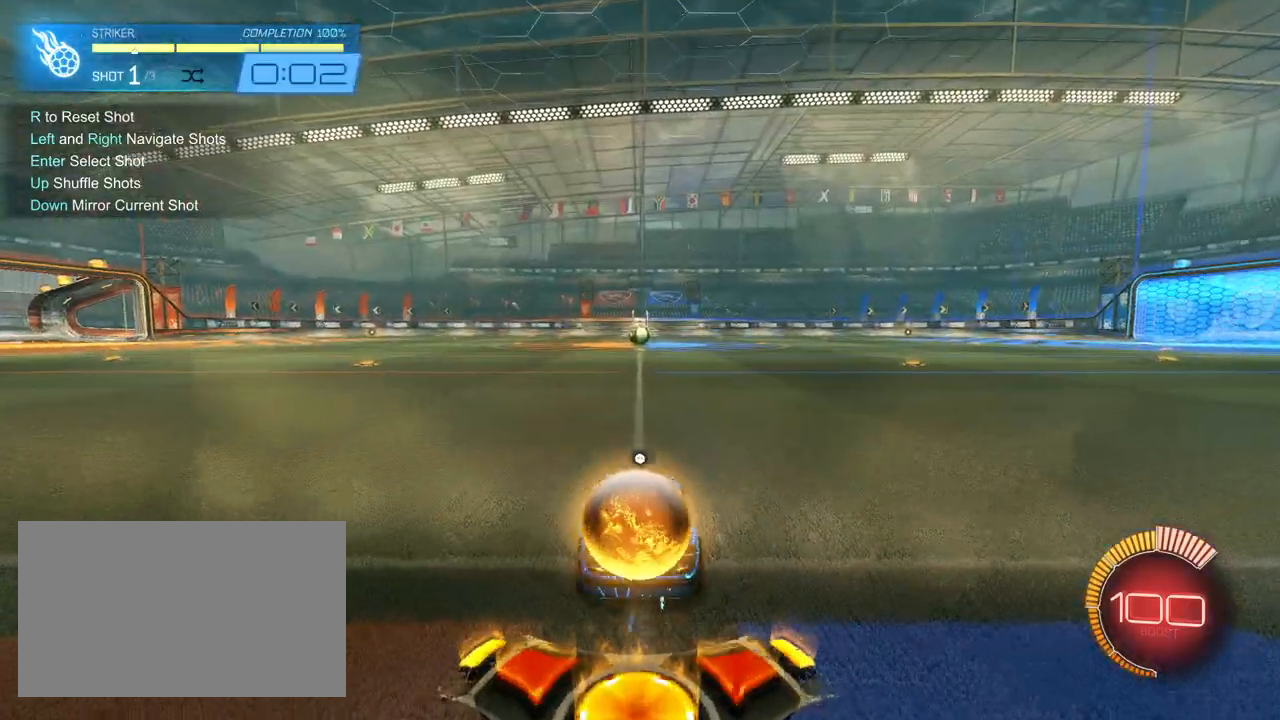
{"keys": ["a", "w"], "mouse": ["left"], "mouse_move": "still", "events": [[483, "a", "down"]]}
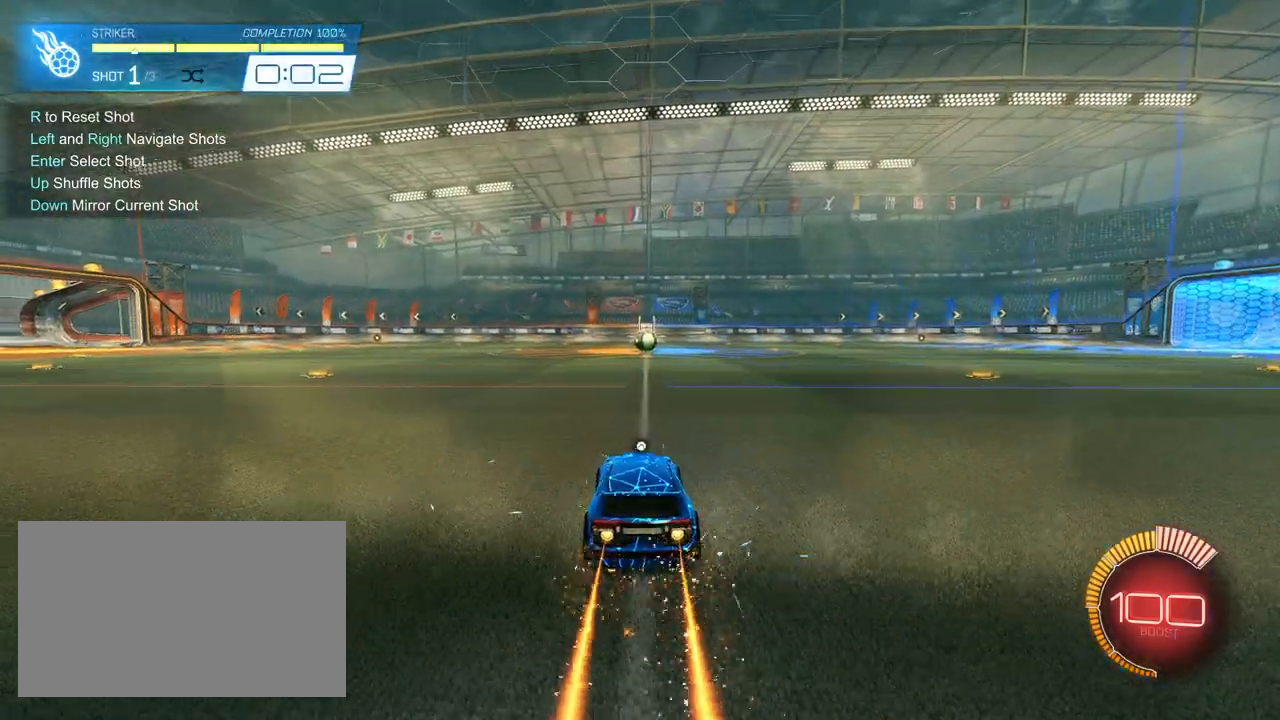
{"keys": ["d"], "mouse": ["left"], "mouse_move": "still", "events": [[67, "a", "up"], [117, "d", "down"], [117, "shift", "down"], [167, "mouse_right", "down"], [350, "mouse_right", "up"], [450, "w", "up"], [500, "shift", "up"]]}
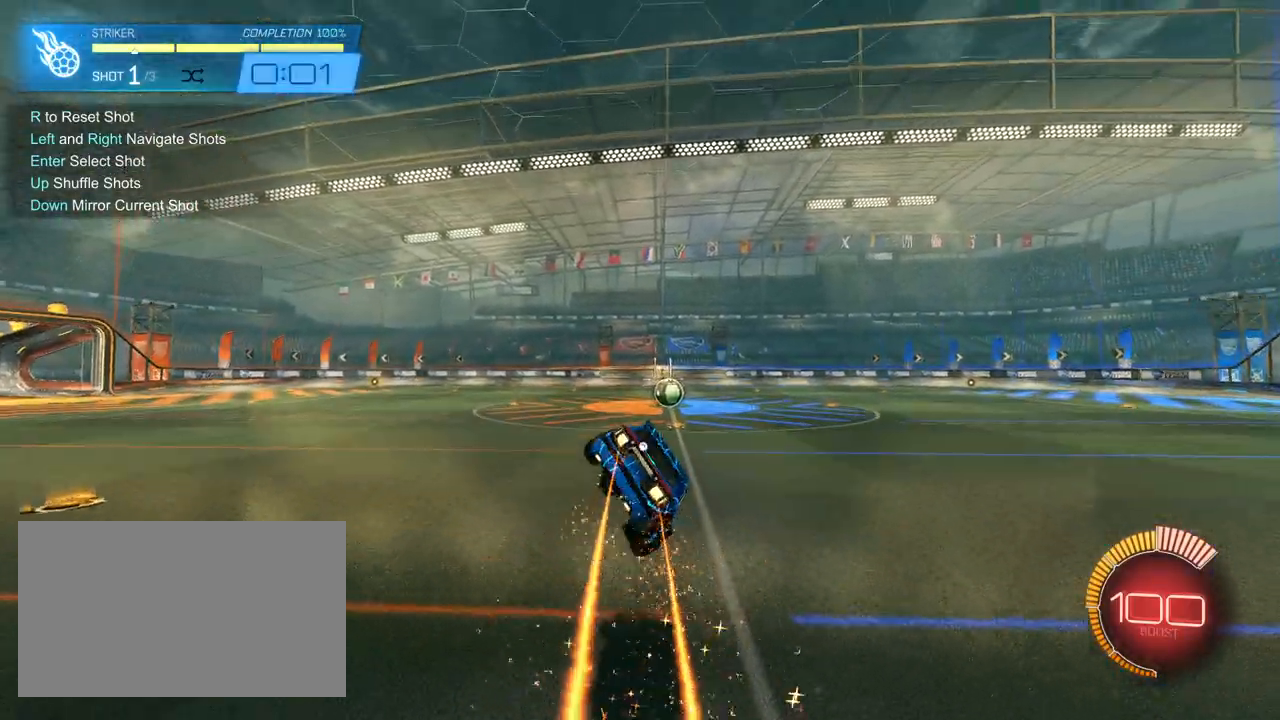
{"keys": [], "mouse": [], "mouse_move": "up", "events": [[50, "d", "up"], [83, "mouse_left", "up"], [133, "r", "down"], [233, "r", "up"]]}
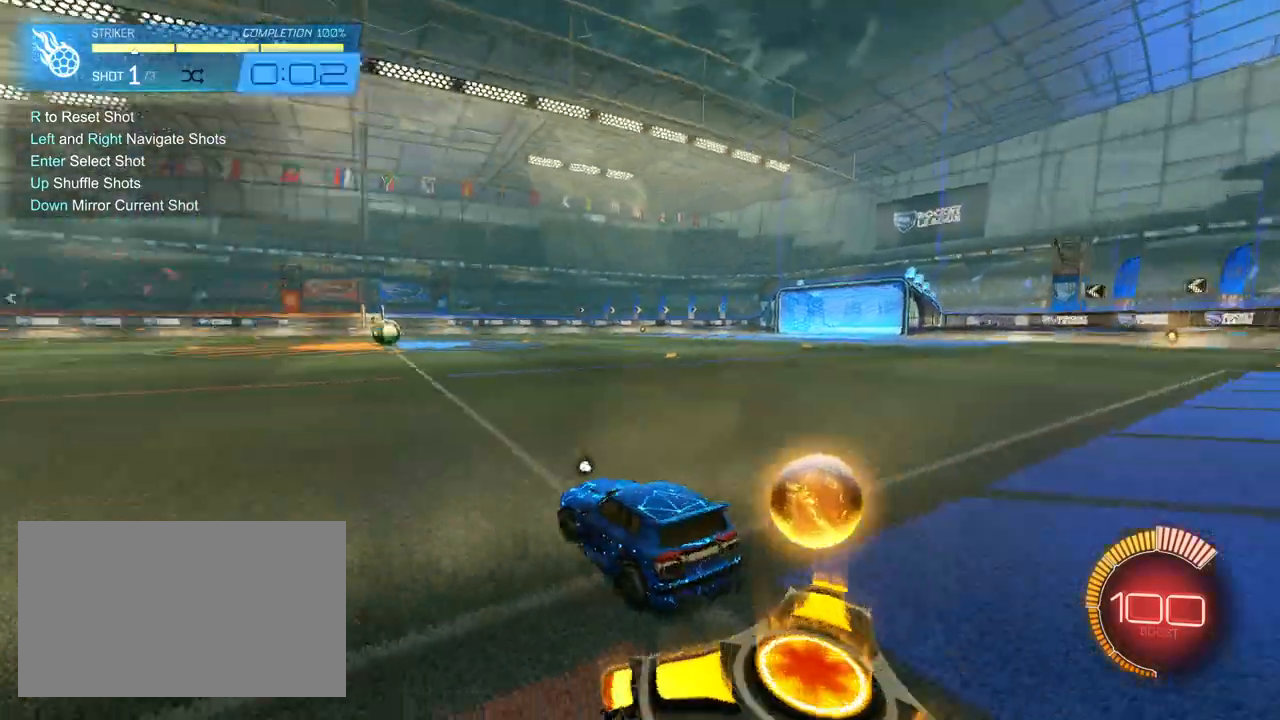
{"keys": ["a", "w"], "mouse": ["left"], "mouse_move": "still", "events": [[17, "mouse_left", "down"], [17, "w", "down"], [483, "a", "down"]]}
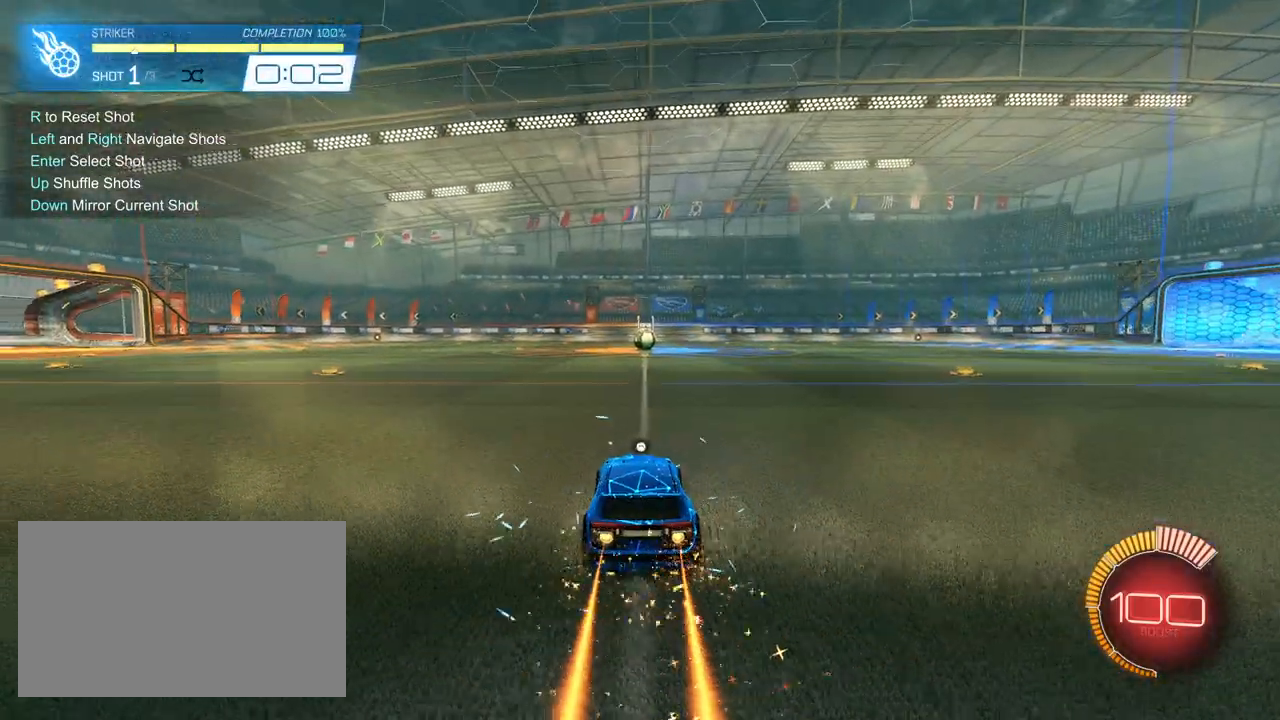
{"keys": ["d", "shift"], "mouse": ["left"], "mouse_move": "still", "events": [[83, "a", "up"], [83, "mouse_right", "down"], [117, "d", "down"], [117, "mouse_right", "up"], [117, "shift", "down"], [167, "mouse_right", "down"], [217, "s", "down"], [217, "w", "up"], [317, "mouse_right", "up"], [500, "s", "up"]]}
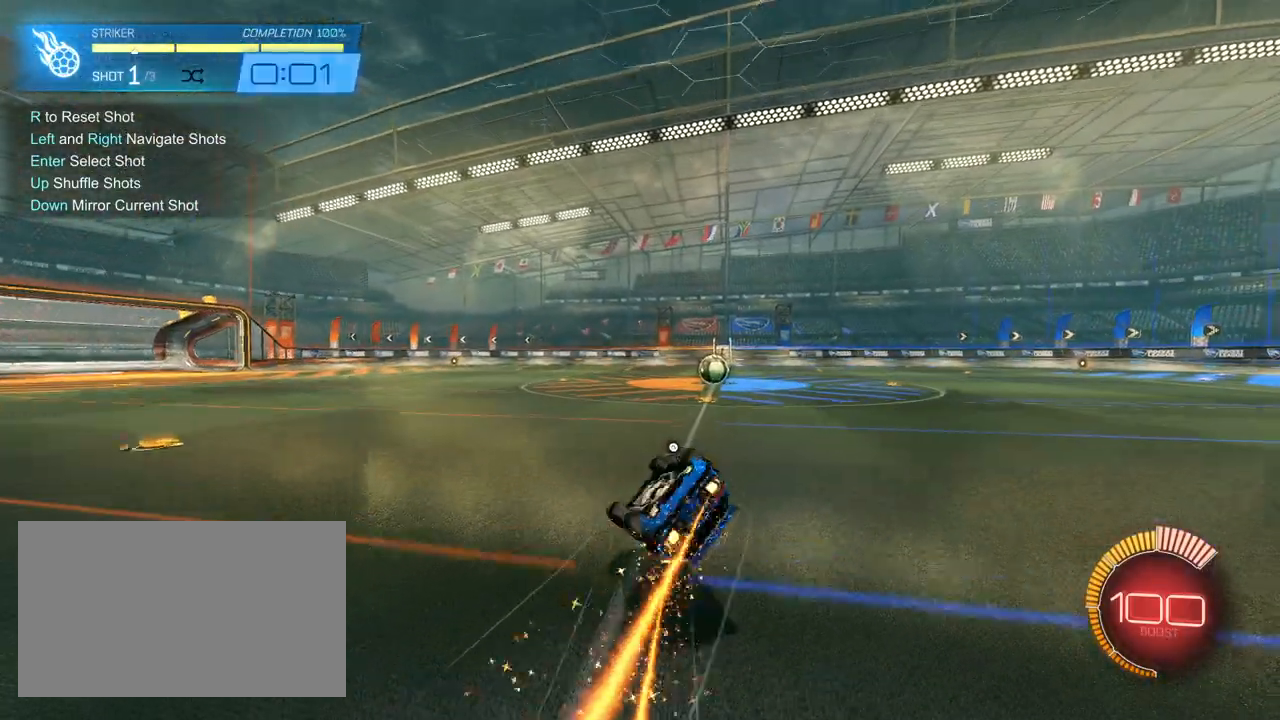
{"keys": ["d"], "mouse": [], "mouse_move": "still", "events": [[83, "s", "down"], [367, "mouse_left", "up"], [467, "s", "up"], [467, "shift", "up"]]}
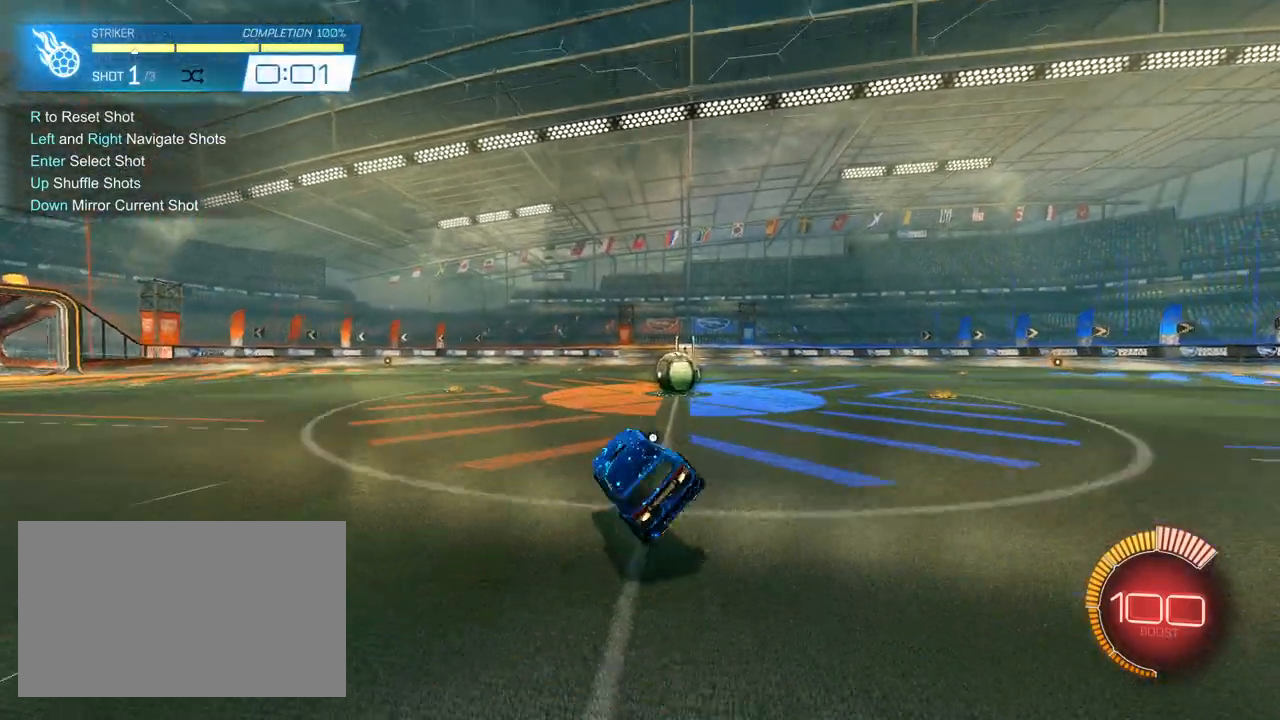
{"keys": ["w"], "mouse": [], "mouse_move": "still", "events": [[150, "mouse_left", "down"], [250, "d", "up"], [250, "mouse_left", "up"], [250, "w", "down"], [300, "mouse_left", "down"], [483, "mouse_left", "up"]]}
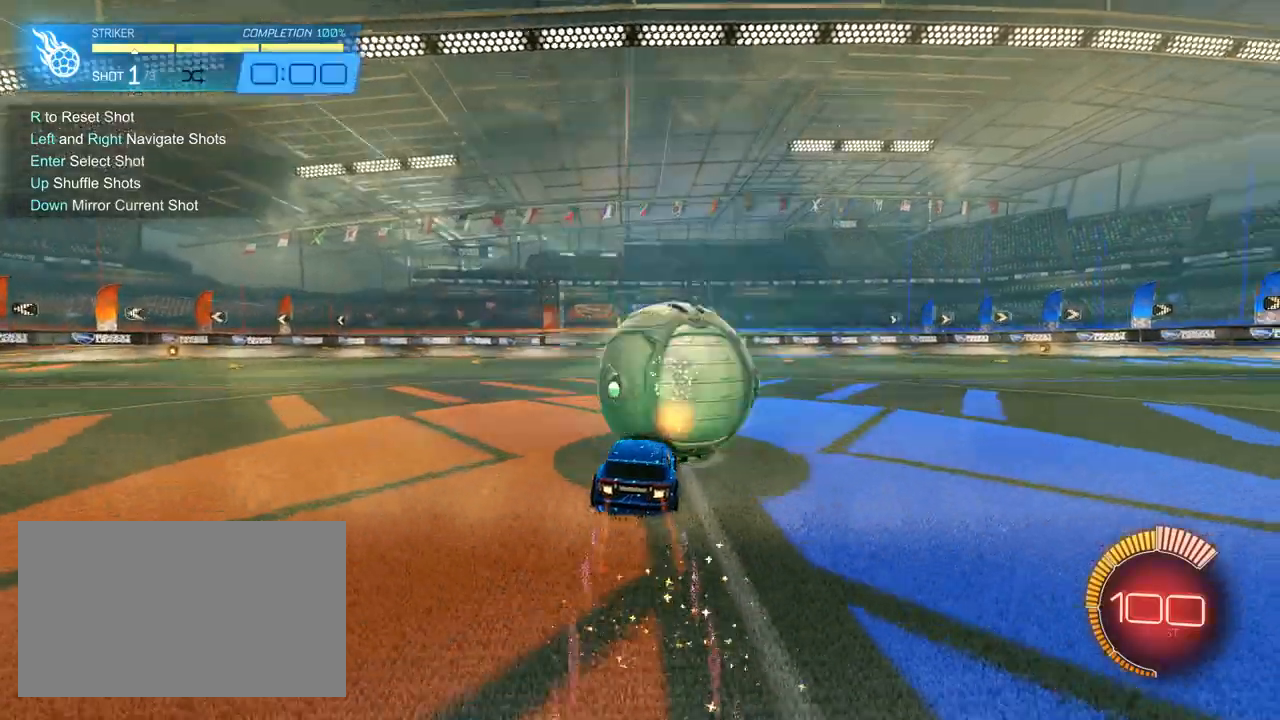
{"keys": [], "mouse": [], "mouse_move": "up", "events": [[217, "w", "up"], [450, "r", "down"], [500, "r", "up"]]}
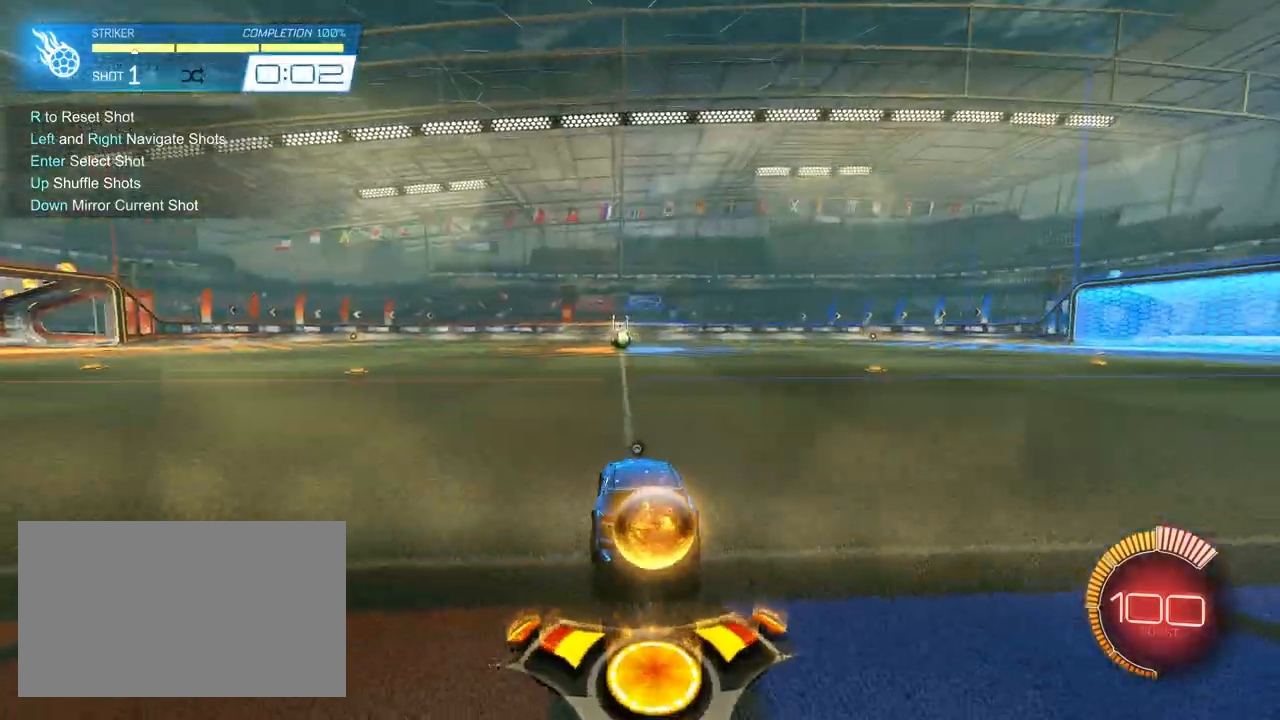
{"keys": ["w"], "mouse": ["left"], "mouse_move": "still", "events": [[183, "w", "down"], [233, "mouse_left", "down"]]}
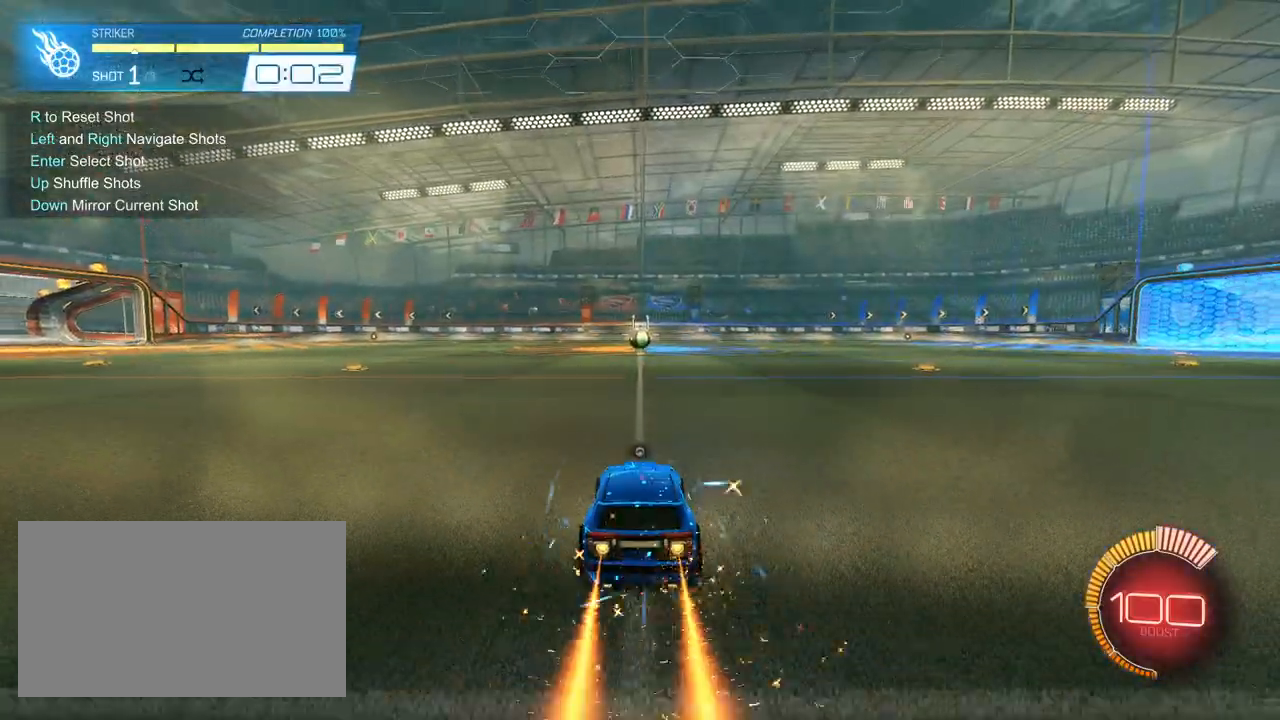
{"keys": ["d", "s", "shift"], "mouse": ["left"], "mouse_move": "down", "events": [[250, "a", "down"], [333, "a", "up"], [383, "d", "down"], [383, "mouse_right", "down"], [383, "shift", "down"], [433, "s", "down"], [483, "mouse_right", "up"], [483, "w", "up"]]}
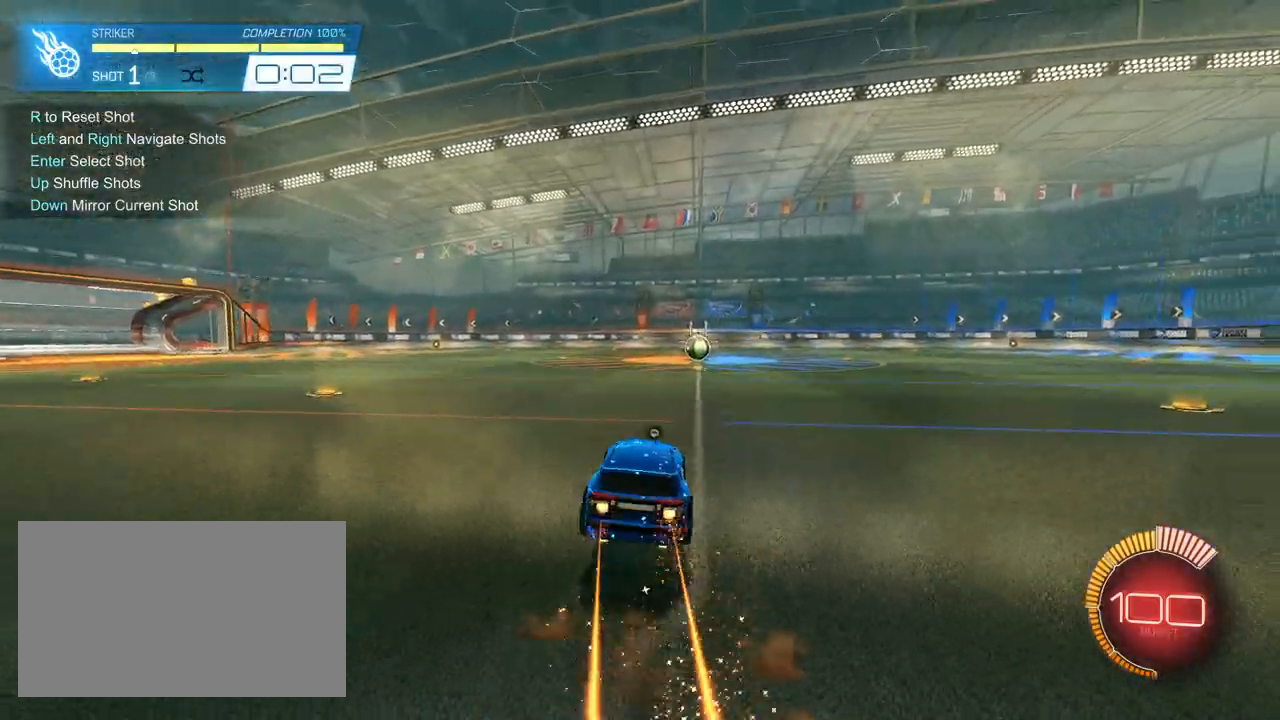
{"keys": [], "mouse": [], "mouse_move": "up", "events": [[33, "mouse_right", "down"], [117, "mouse_right", "up"], [117, "s", "up"], [267, "d", "up"], [267, "shift", "up"], [350, "mouse_left", "up"], [350, "r", "down"], [450, "r", "up"]]}
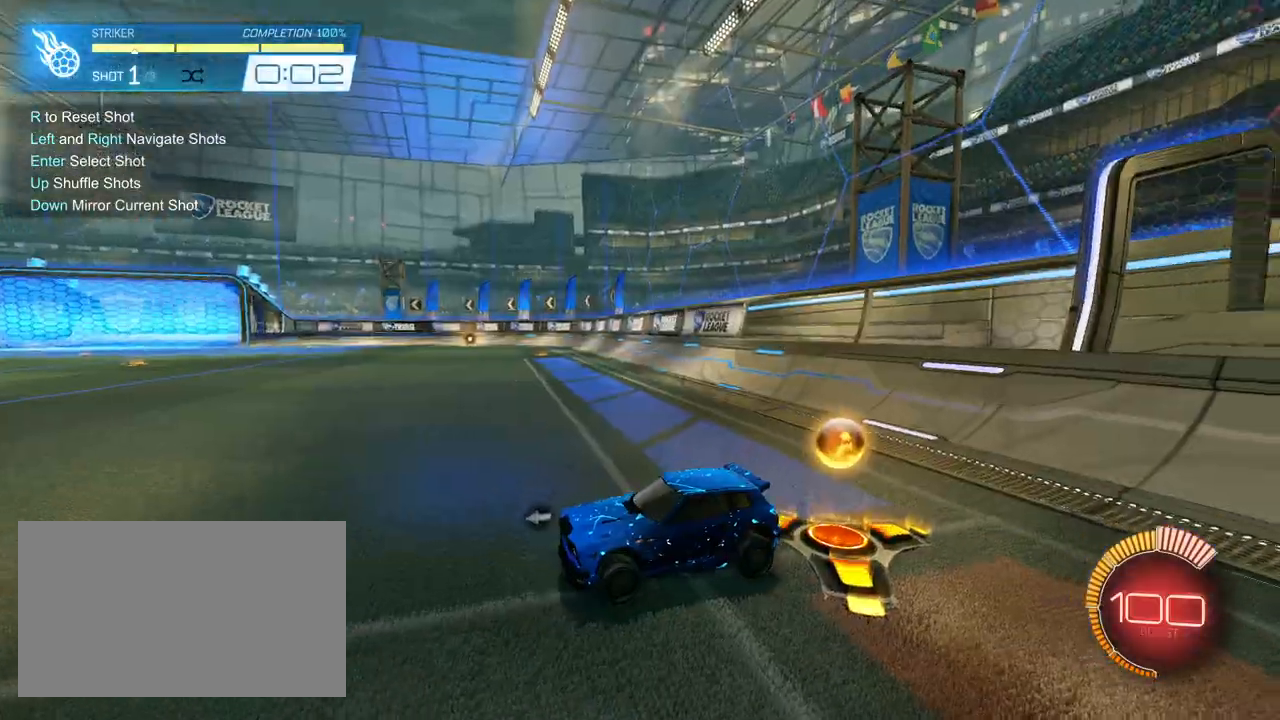
{"keys": ["w"], "mouse": ["left"], "mouse_move": "still", "events": [[233, "mouse_left", "down"], [233, "w", "down"]]}
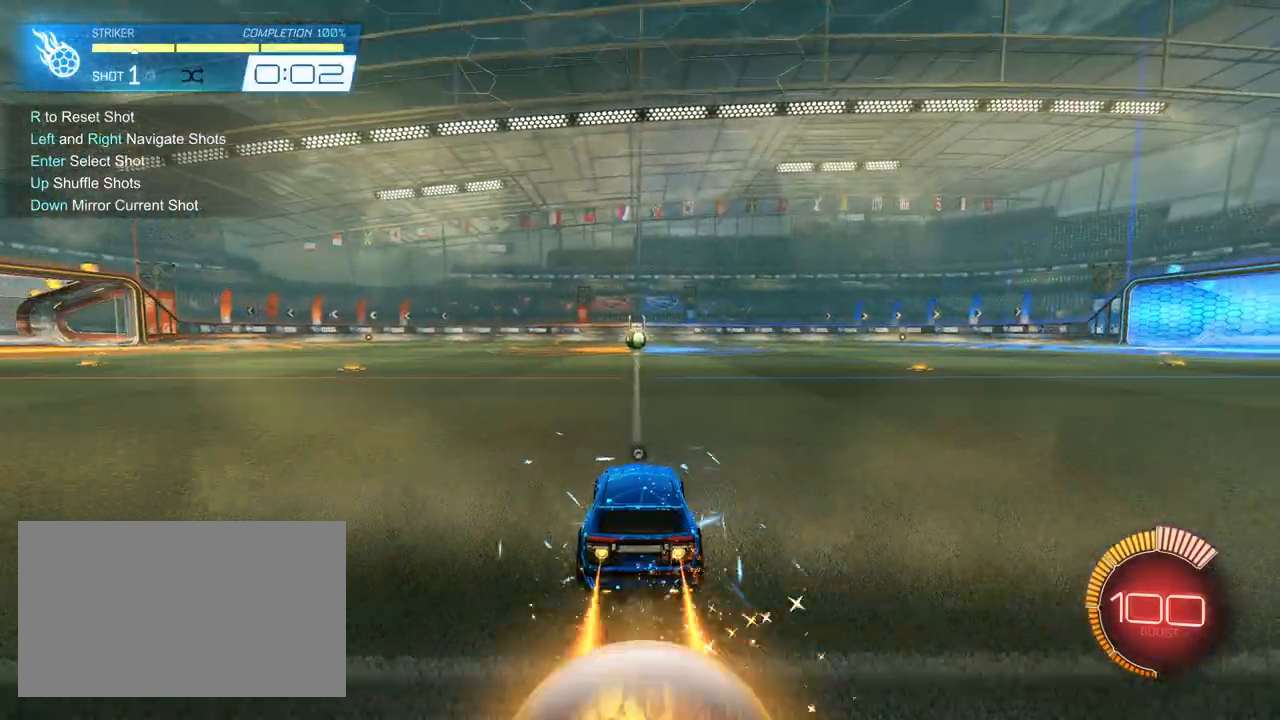
{"keys": ["d", "s", "shift"], "mouse": ["left", "right"], "mouse_move": "down", "events": [[250, "a", "down"], [333, "a", "up"], [333, "mouse_right", "down"], [333, "w", "up"], [383, "d", "down"], [383, "mouse_right", "up"], [383, "shift", "down"], [383, "w", "down"], [433, "mouse_right", "down"], [483, "s", "down"], [483, "w", "up"]]}
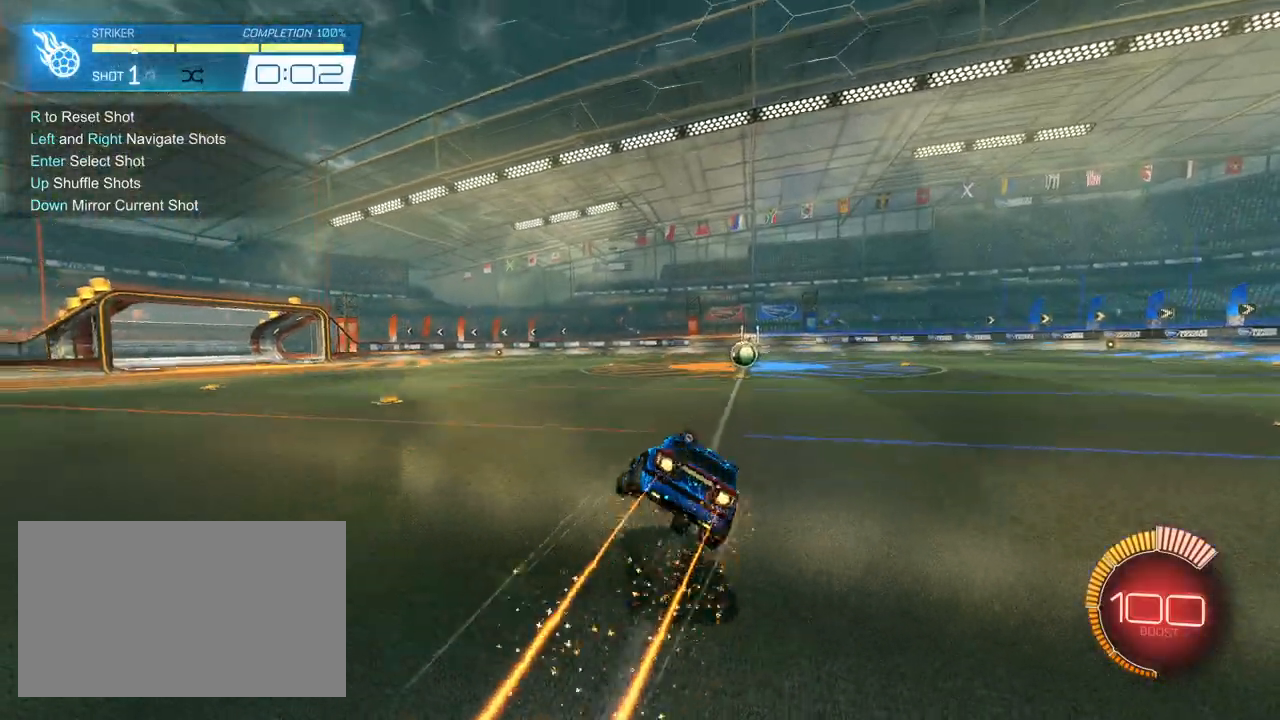
{"keys": ["d", "s", "shift"], "mouse": ["left"], "mouse_move": "still", "events": [[67, "mouse_right", "up"], [267, "s", "up"], [317, "s", "down"]]}
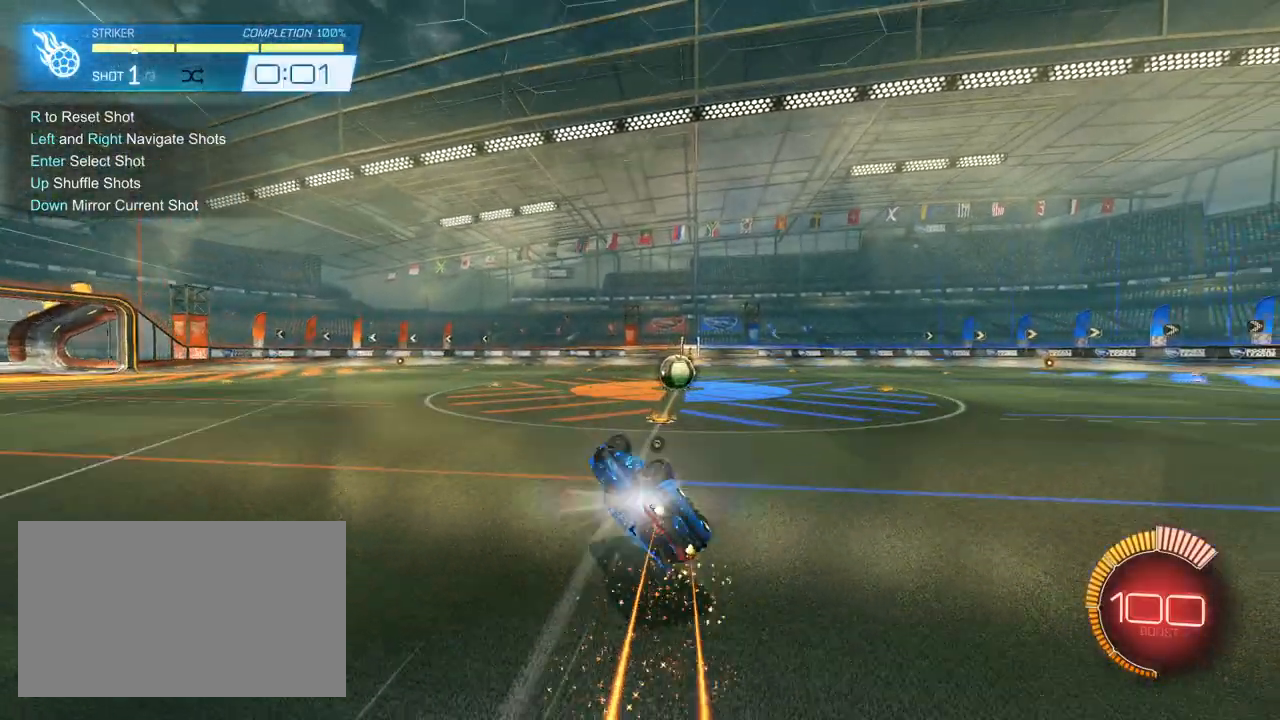
{"keys": ["w"], "mouse": [], "mouse_move": "still", "events": [[133, "mouse_left", "up"], [183, "s", "up"], [183, "shift", "up"], [367, "mouse_left", "down"], [467, "d", "up"], [467, "mouse_left", "up"], [467, "w", "down"]]}
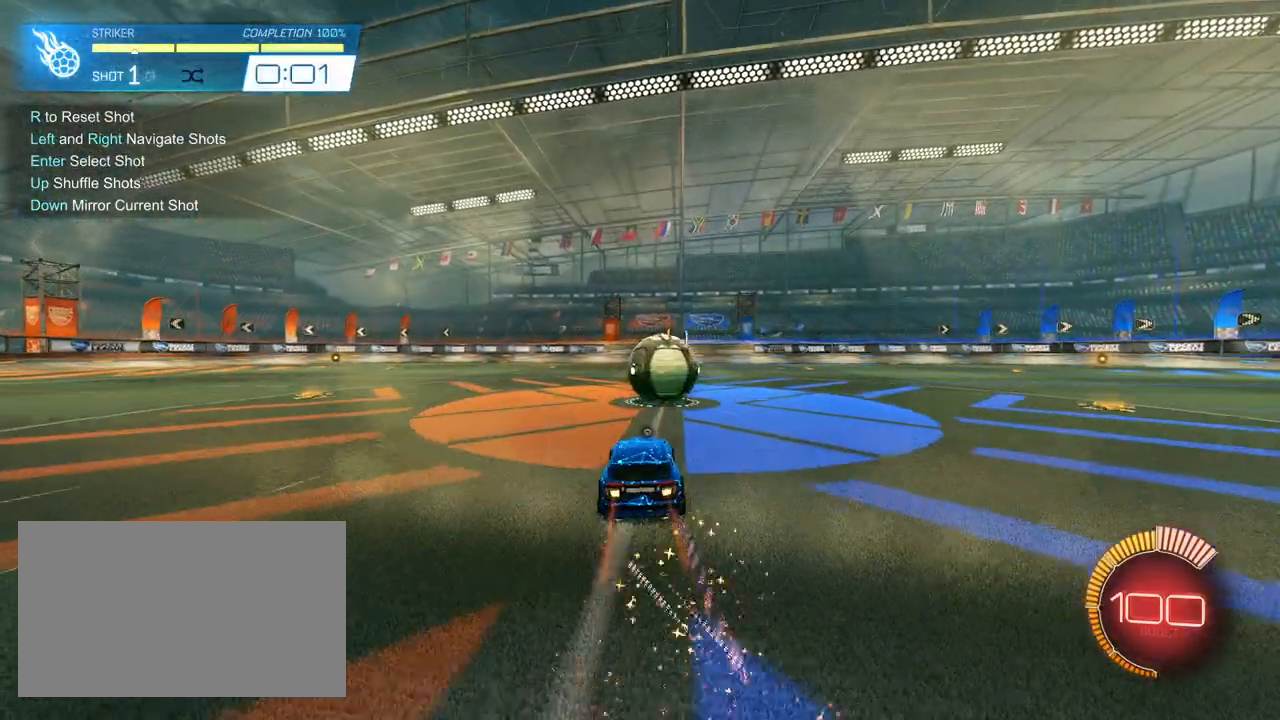
{"keys": [], "mouse": [], "mouse_move": "still", "events": [[17, "mouse_left", "down"], [150, "mouse_left", "up"], [433, "w", "up"]]}
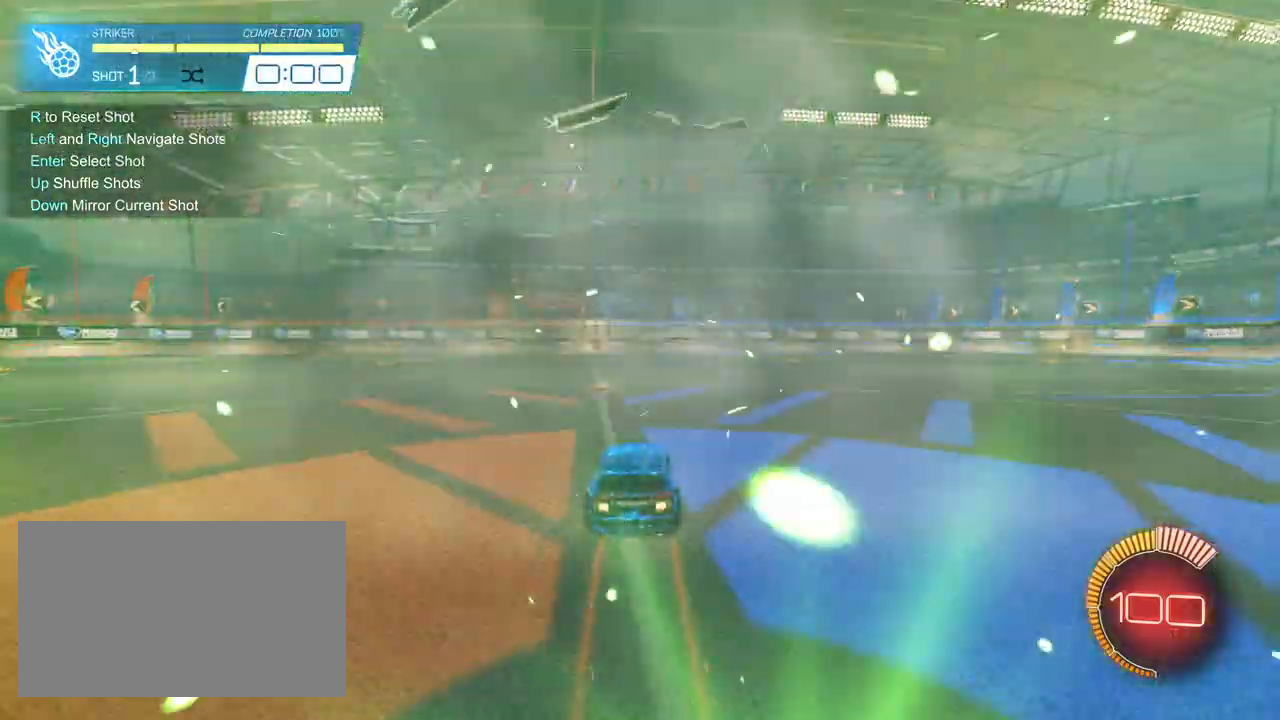
{"keys": ["w"], "mouse": ["left"], "mouse_move": "still", "events": [[167, "r", "down"], [217, "r", "up"], [317, "mouse_left", "down"], [317, "w", "down"]]}
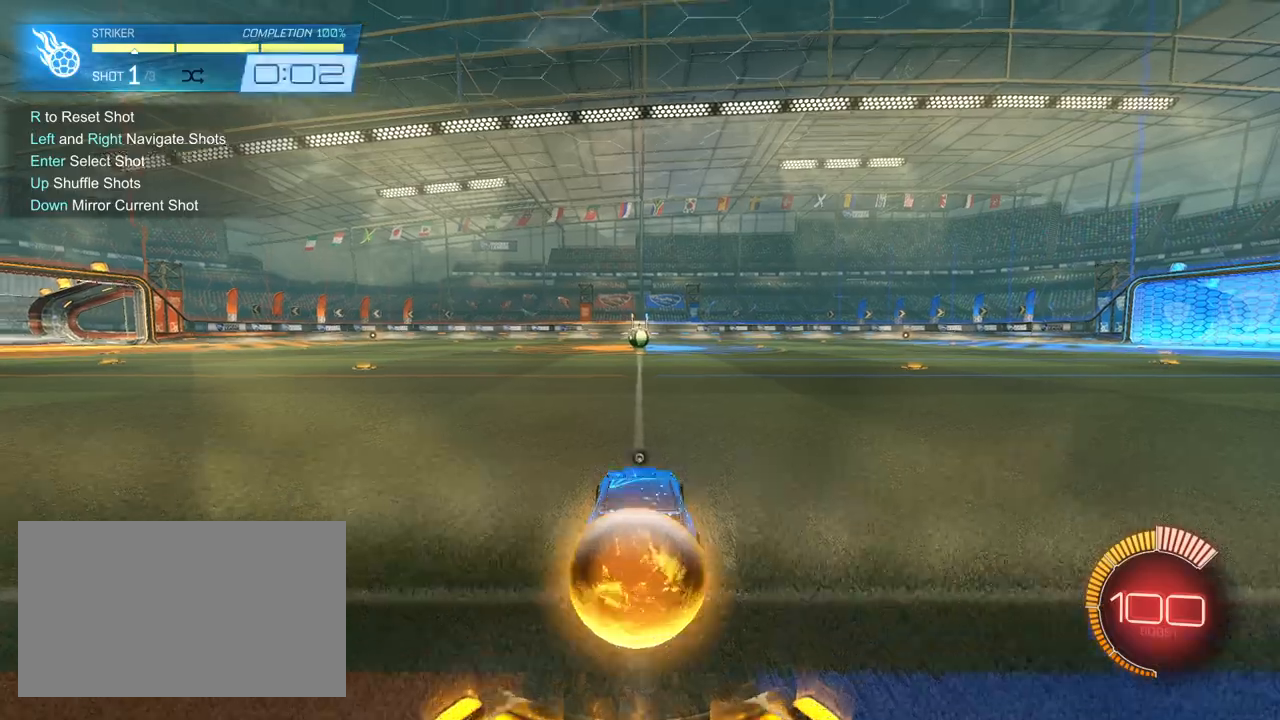
{"keys": ["a", "w"], "mouse": ["left", "right"], "mouse_move": "still", "events": [[417, "a", "down"], [467, "mouse_right", "down"]]}
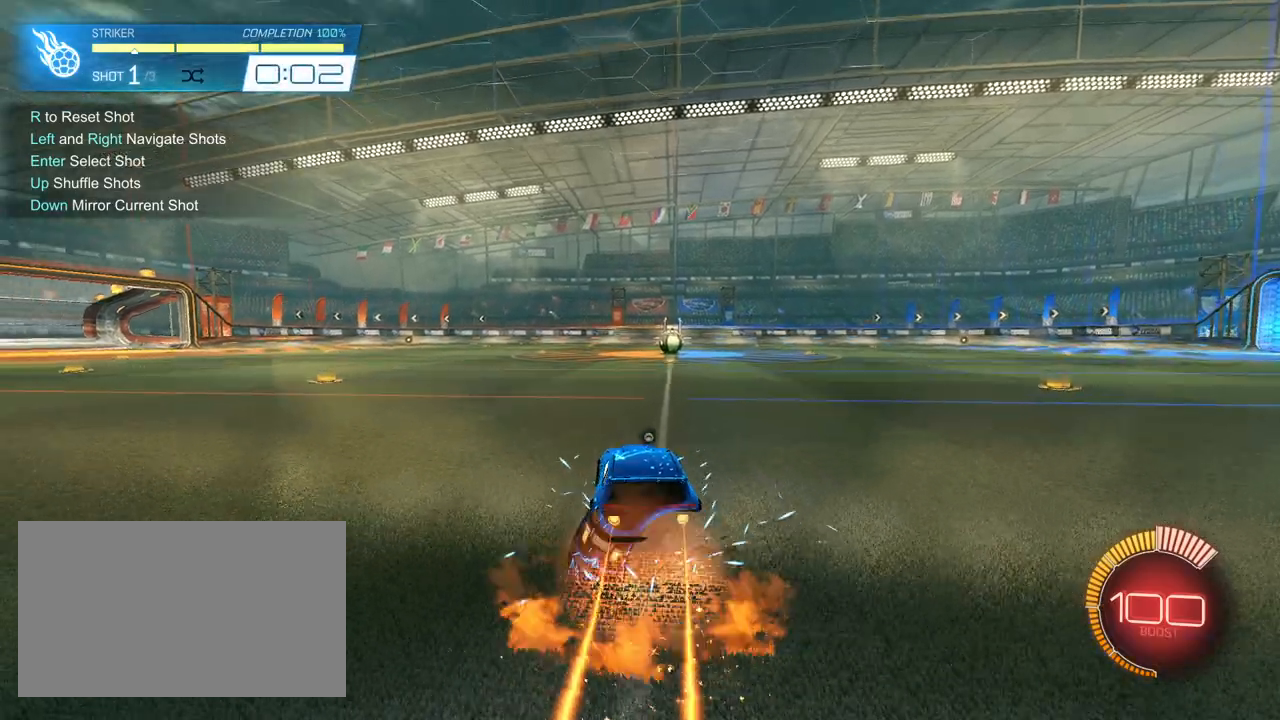
{"keys": ["d", "s", "shift"], "mouse": ["left"], "mouse_move": "down-left", "events": [[17, "a", "up"], [17, "mouse_right", "up"], [17, "shift", "down"], [67, "d", "down"], [67, "mouse_right", "down"], [100, "s", "down"], [150, "w", "up"], [200, "mouse_right", "up"], [433, "s", "up"], [483, "s", "down"]]}